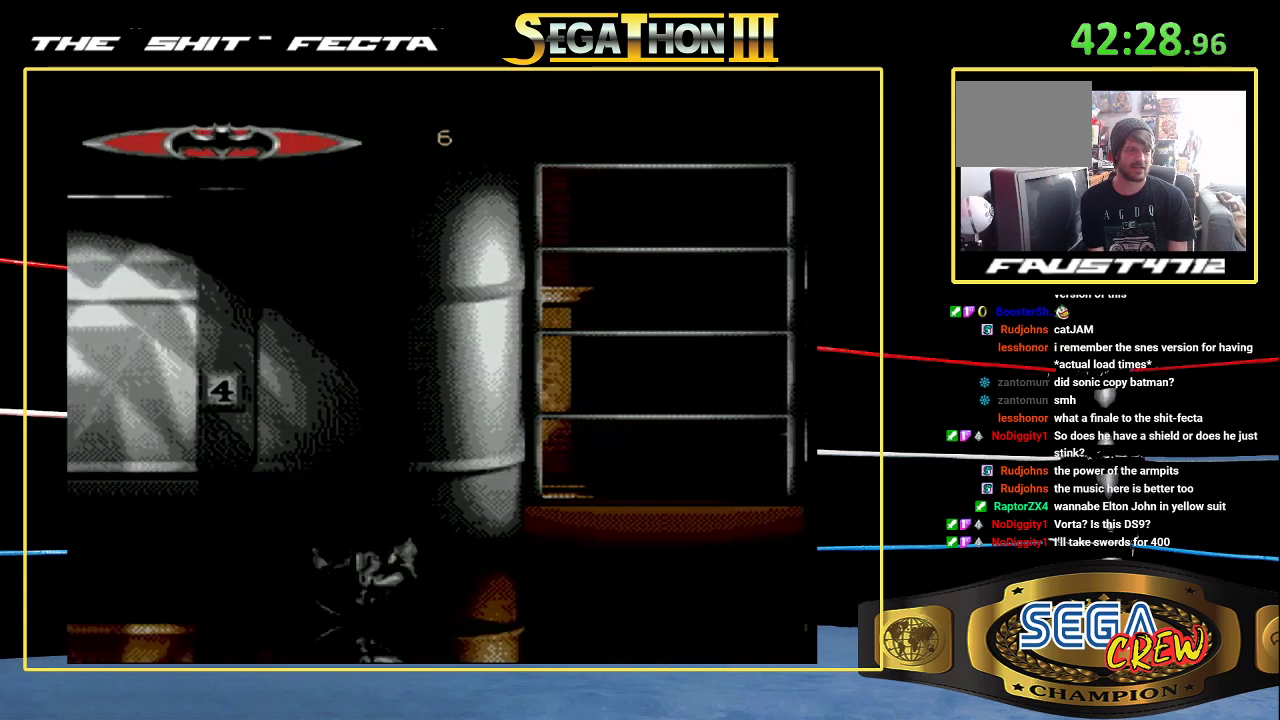
Gameplay with a controller (Xbox layout); each line is a JSON object with the inputs held at the frame after it. "events" lists button and stick changes between this image and that frame as [ms after this image, input, new state], when the widget could be followed in between. Not read: DPAD_DOWN L1 L2 L3 R1 R2 R3 START.
{"buttons": [], "events": [[33, "A", "down"], [33, "DPAD_LEFT", "up"], [117, "A", "up"]]}
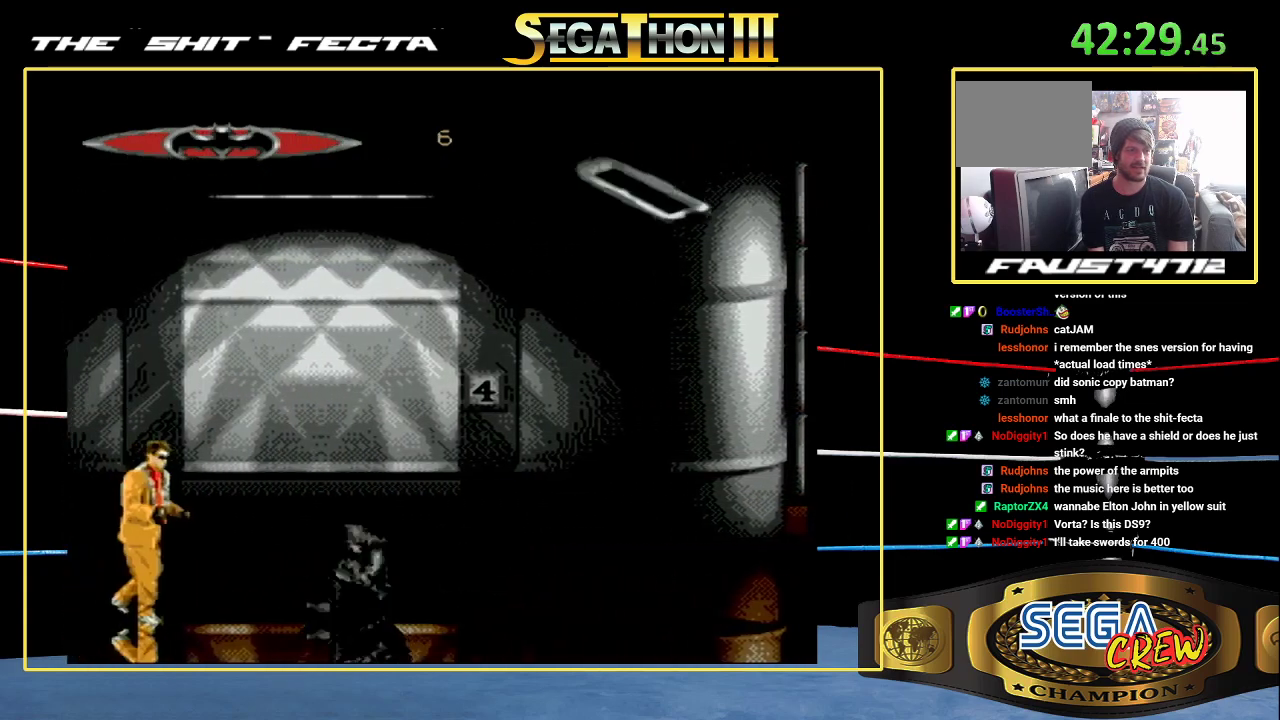
{"buttons": ["DPAD_LEFT"], "events": [[333, "DPAD_LEFT", "down"], [417, "DPAD_LEFT", "up"], [467, "DPAD_LEFT", "down"]]}
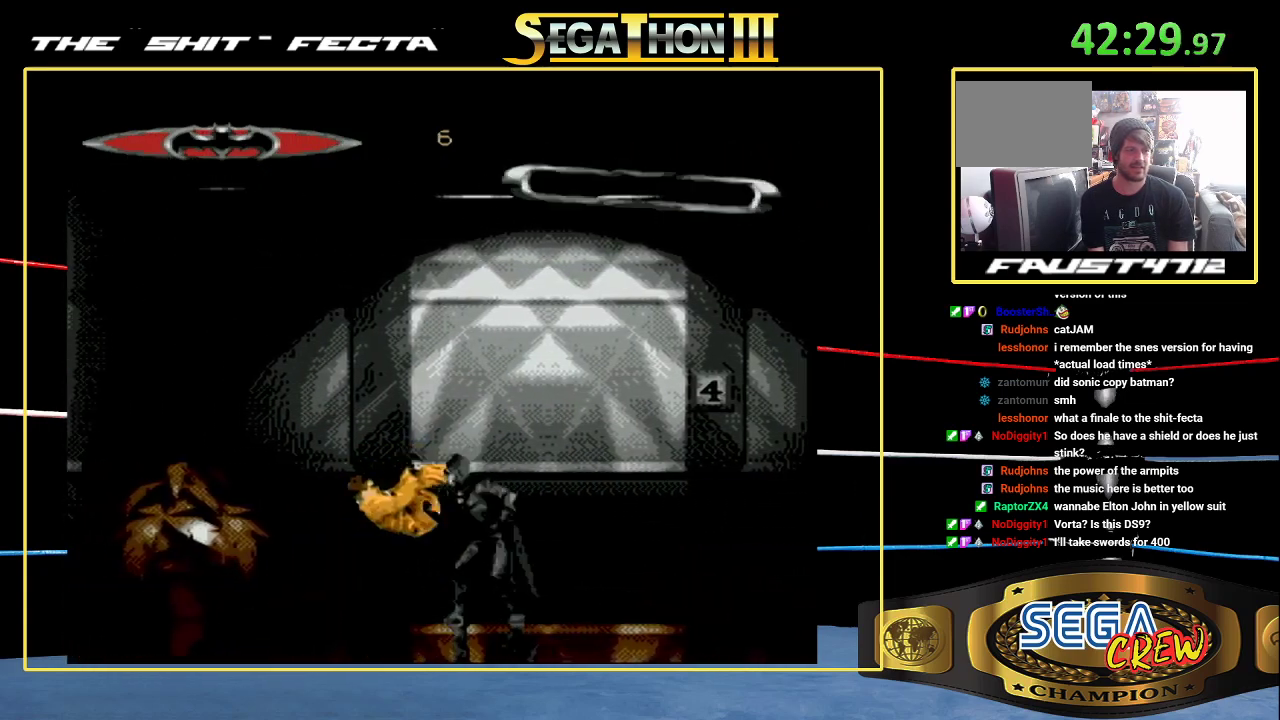
{"buttons": ["DPAD_LEFT"], "events": [[17, "B", "down"], [250, "B", "up"], [250, "DPAD_LEFT", "up"], [367, "DPAD_LEFT", "down"], [433, "DPAD_LEFT", "up"], [483, "DPAD_LEFT", "down"]]}
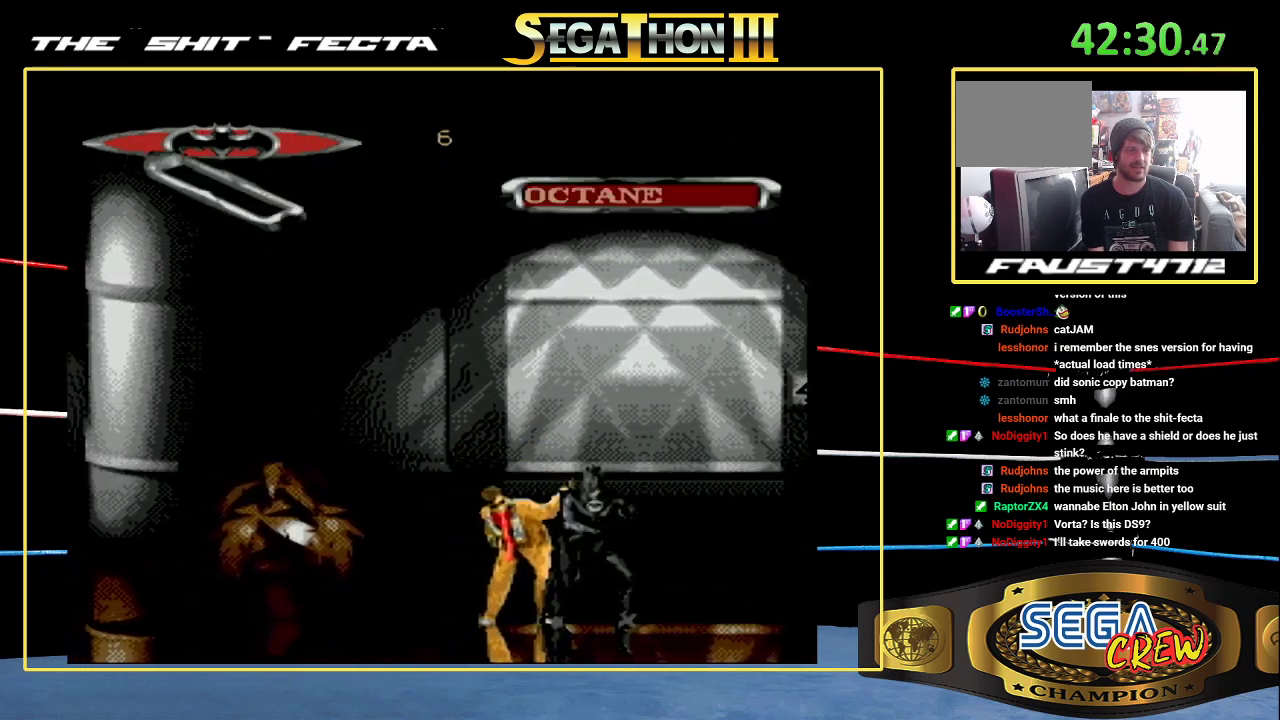
{"buttons": ["DPAD_LEFT"], "events": [[83, "B", "down"], [367, "B", "up"], [367, "DPAD_LEFT", "up"], [433, "DPAD_LEFT", "down"]]}
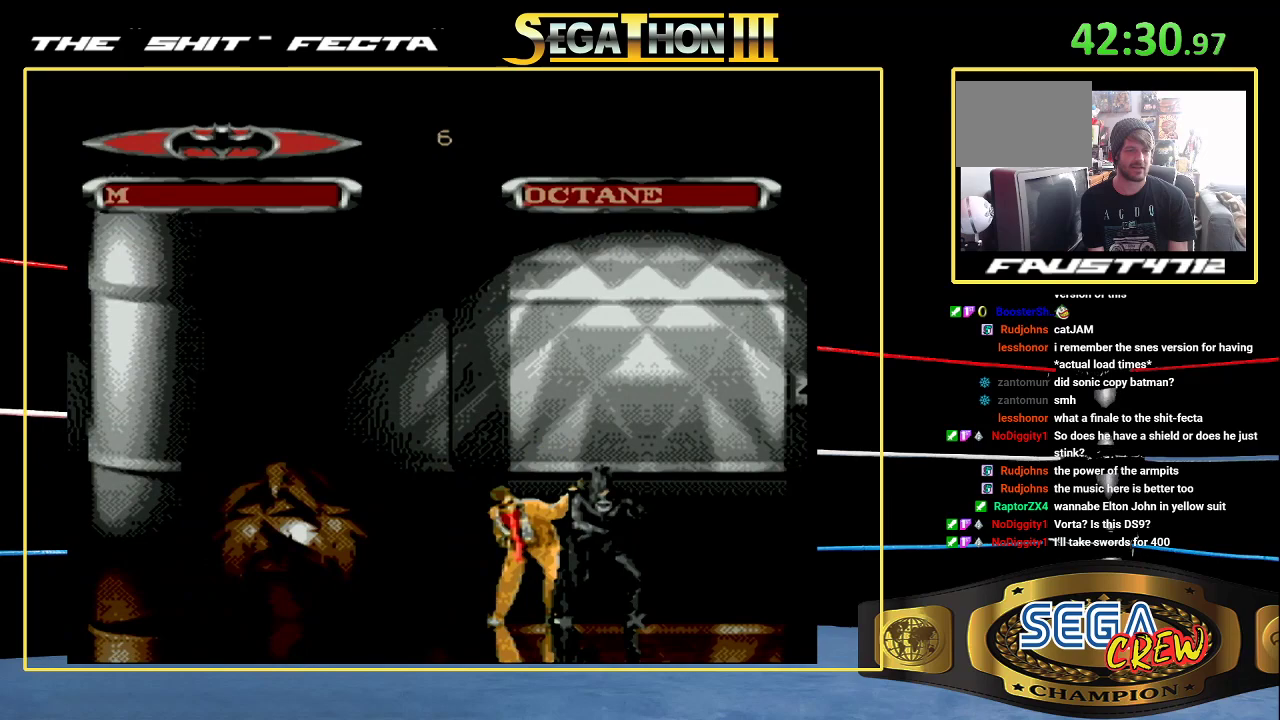
{"buttons": [], "events": [[17, "DPAD_LEFT", "up"], [83, "DPAD_LEFT", "down"], [150, "B", "down"], [383, "B", "up"], [383, "DPAD_LEFT", "up"]]}
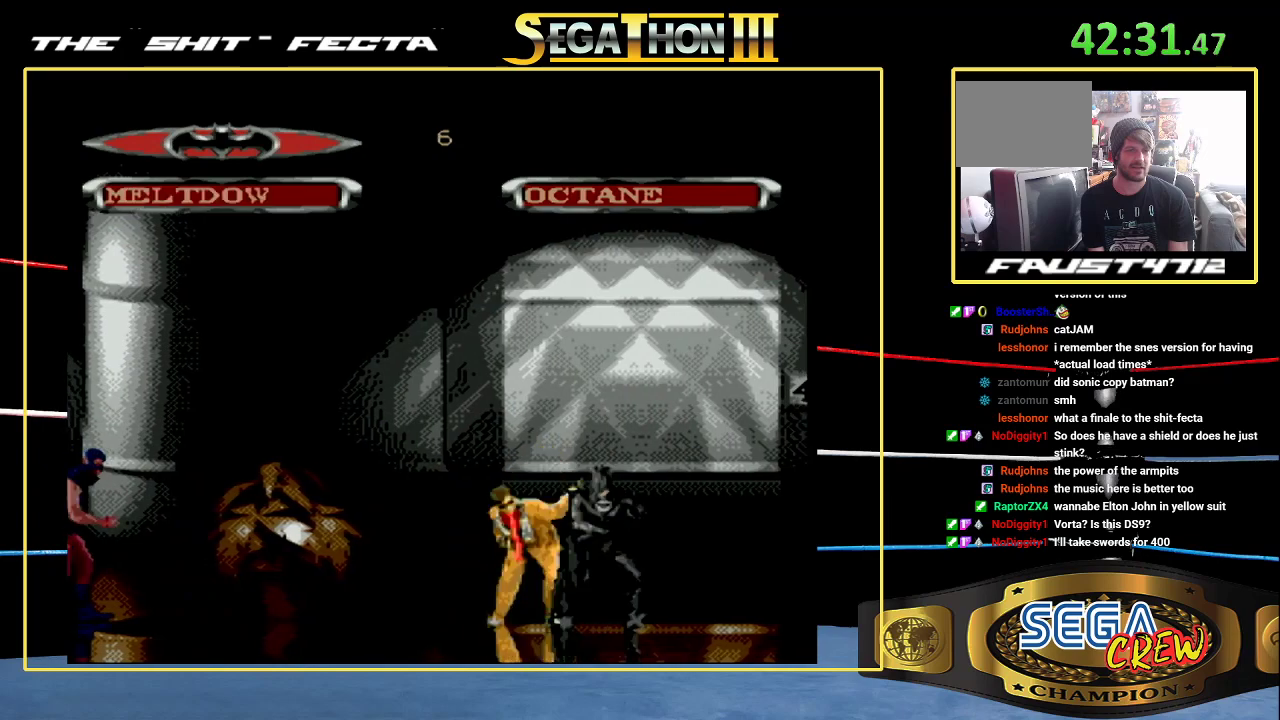
{"buttons": [], "events": [[117, "DPAD_LEFT", "down"], [183, "DPAD_LEFT", "up"], [250, "DPAD_LEFT", "down"], [283, "A", "down"], [383, "DPAD_LEFT", "up"], [417, "A", "up"]]}
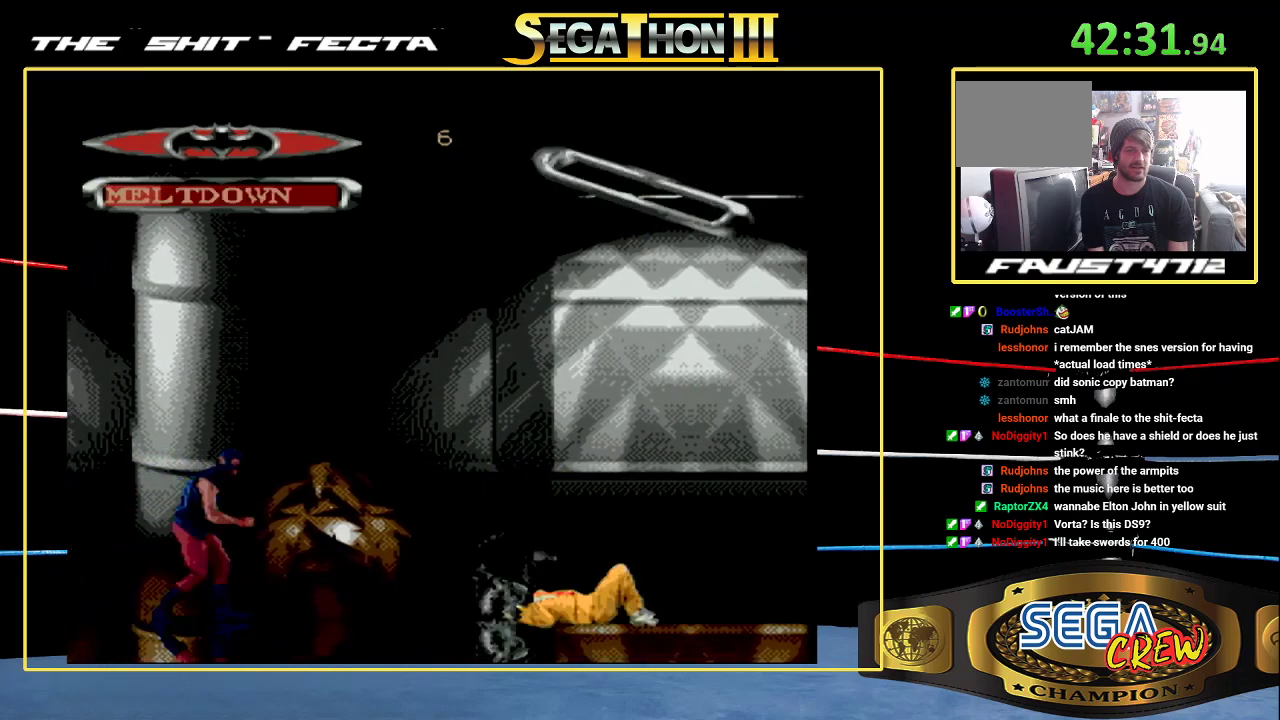
{"buttons": [], "events": []}
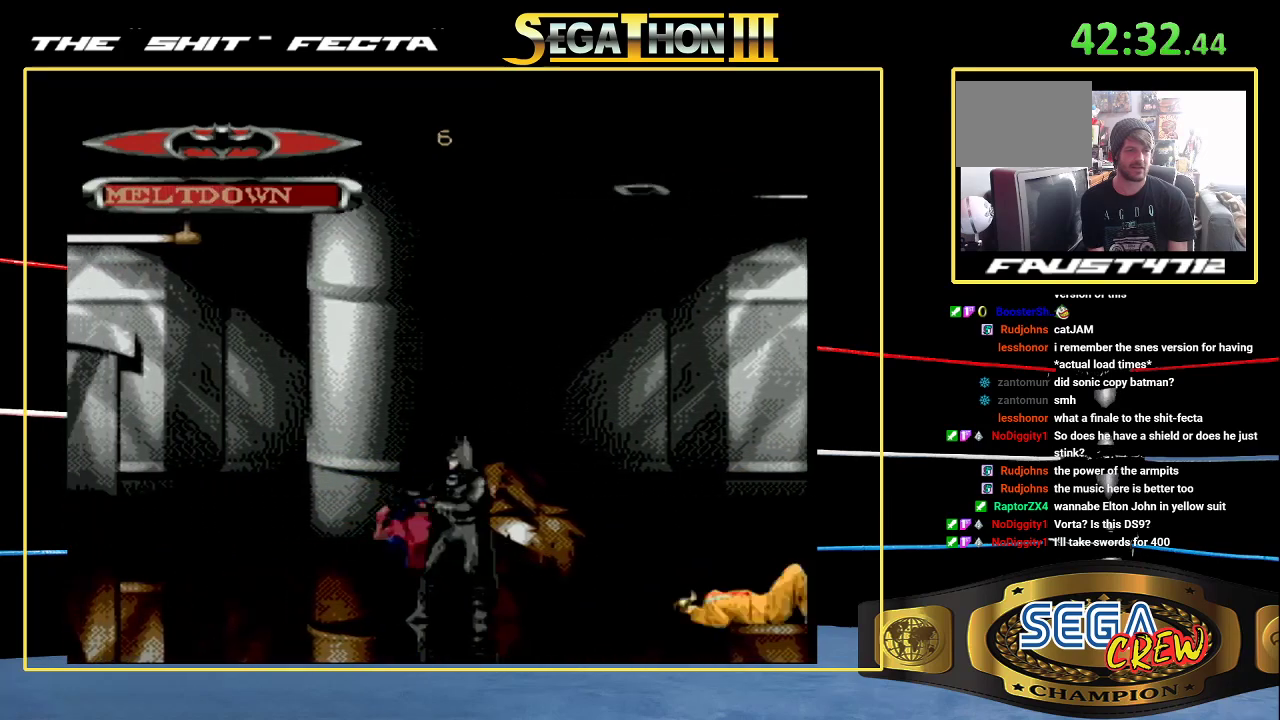
{"buttons": ["DPAD_LEFT"], "events": [[433, "DPAD_LEFT", "down"]]}
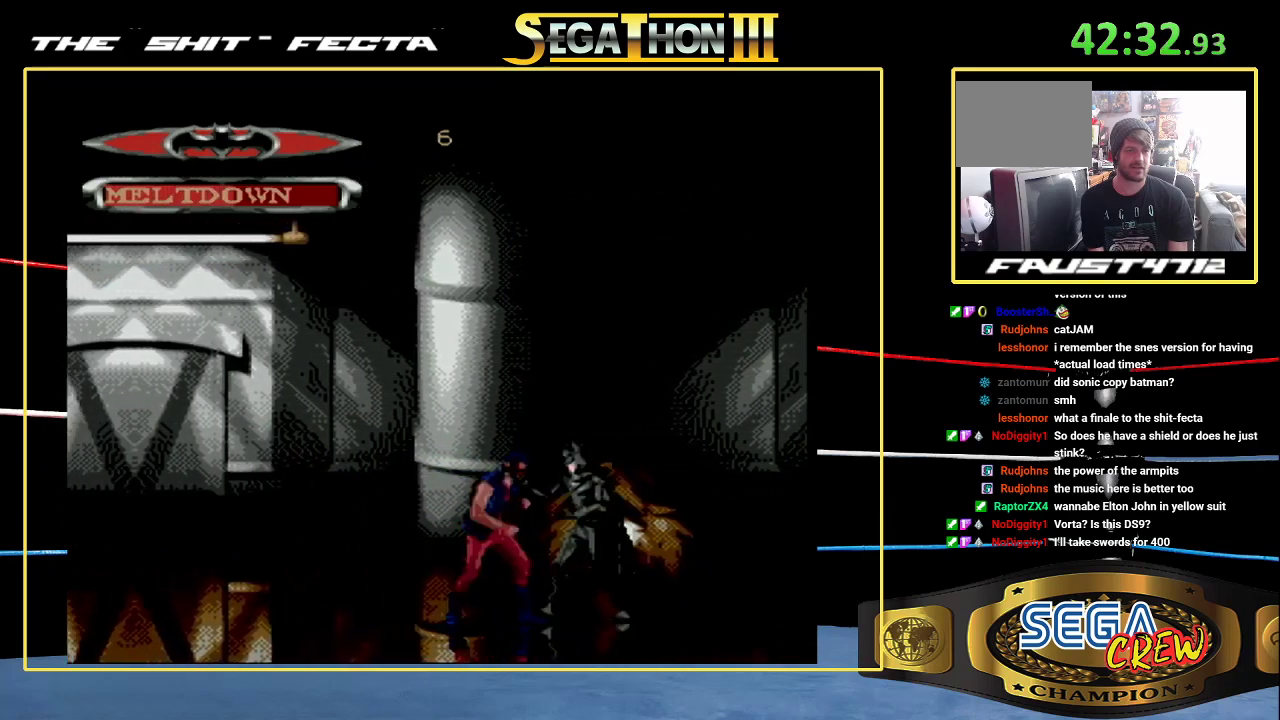
{"buttons": ["DPAD_LEFT"], "events": [[133, "B", "down"], [317, "B", "up"], [350, "DPAD_LEFT", "up"], [450, "DPAD_LEFT", "down"]]}
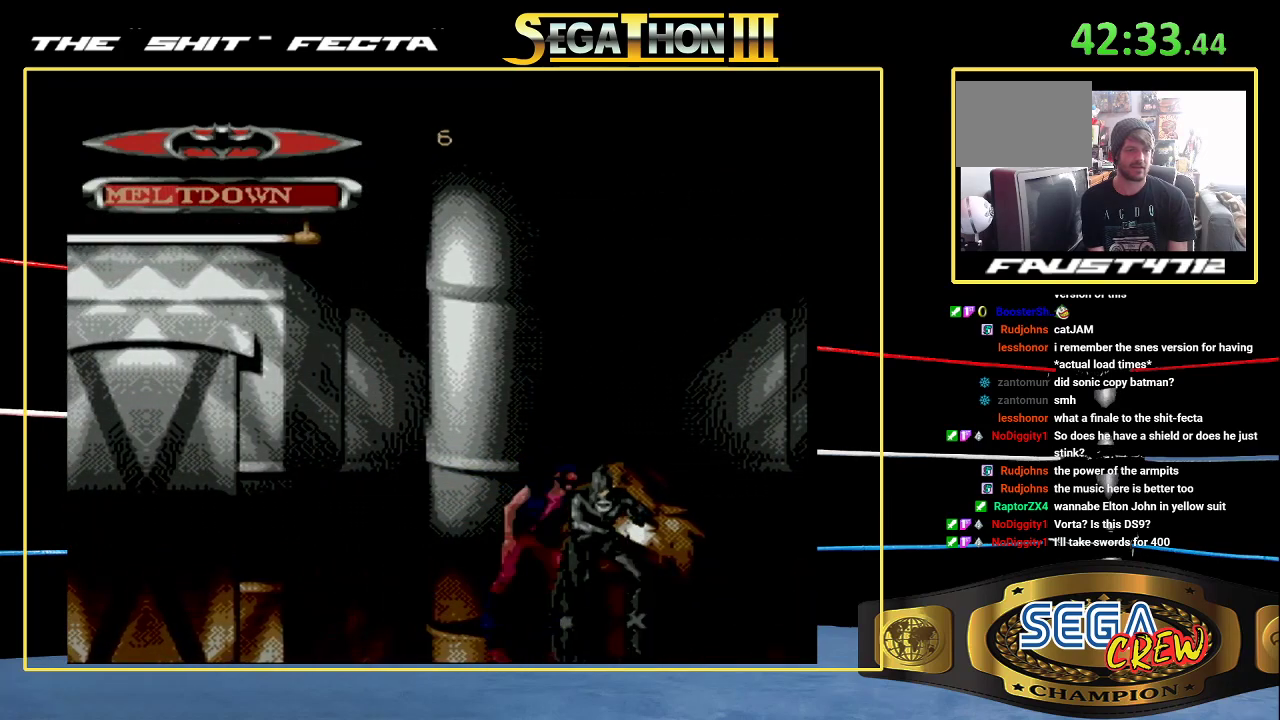
{"buttons": [], "events": [[50, "DPAD_LEFT", "up"], [117, "DPAD_LEFT", "down"], [183, "B", "down"], [450, "B", "up"], [450, "DPAD_LEFT", "up"]]}
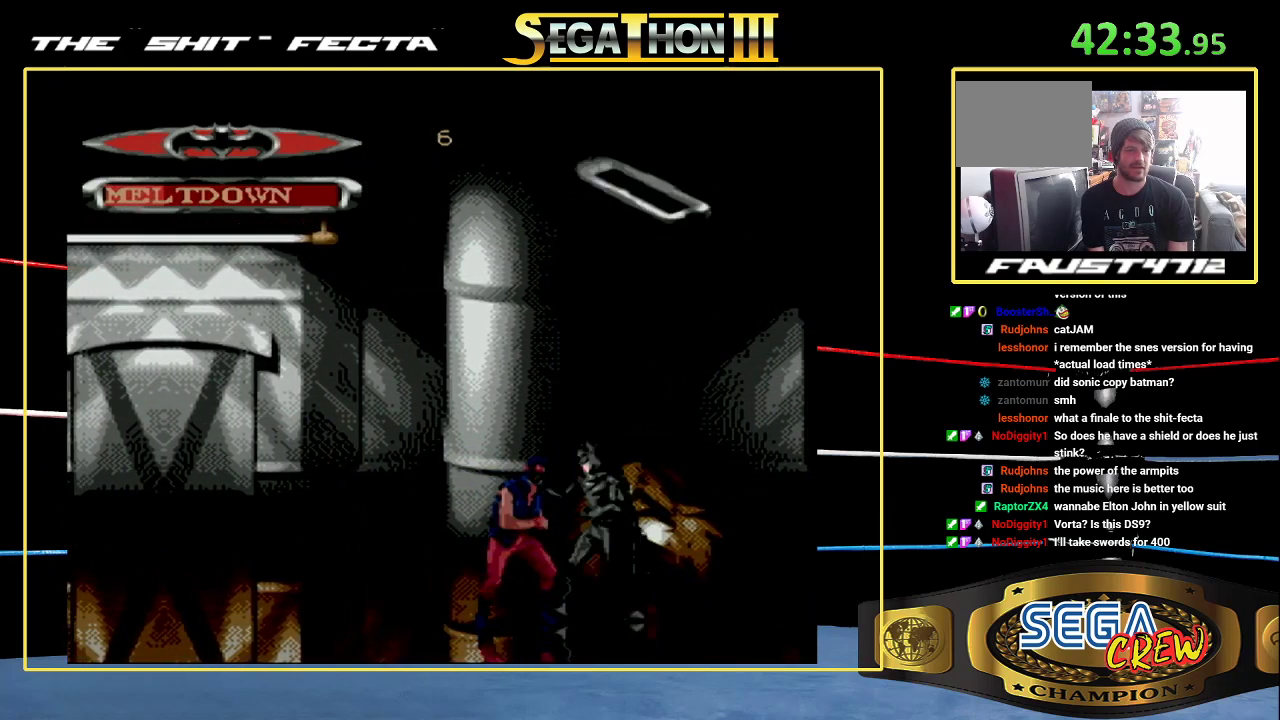
{"buttons": ["DPAD_LEFT"], "events": [[67, "DPAD_LEFT", "down"], [150, "DPAD_LEFT", "up"], [217, "DPAD_LEFT", "down"], [233, "B", "down"], [483, "B", "up"]]}
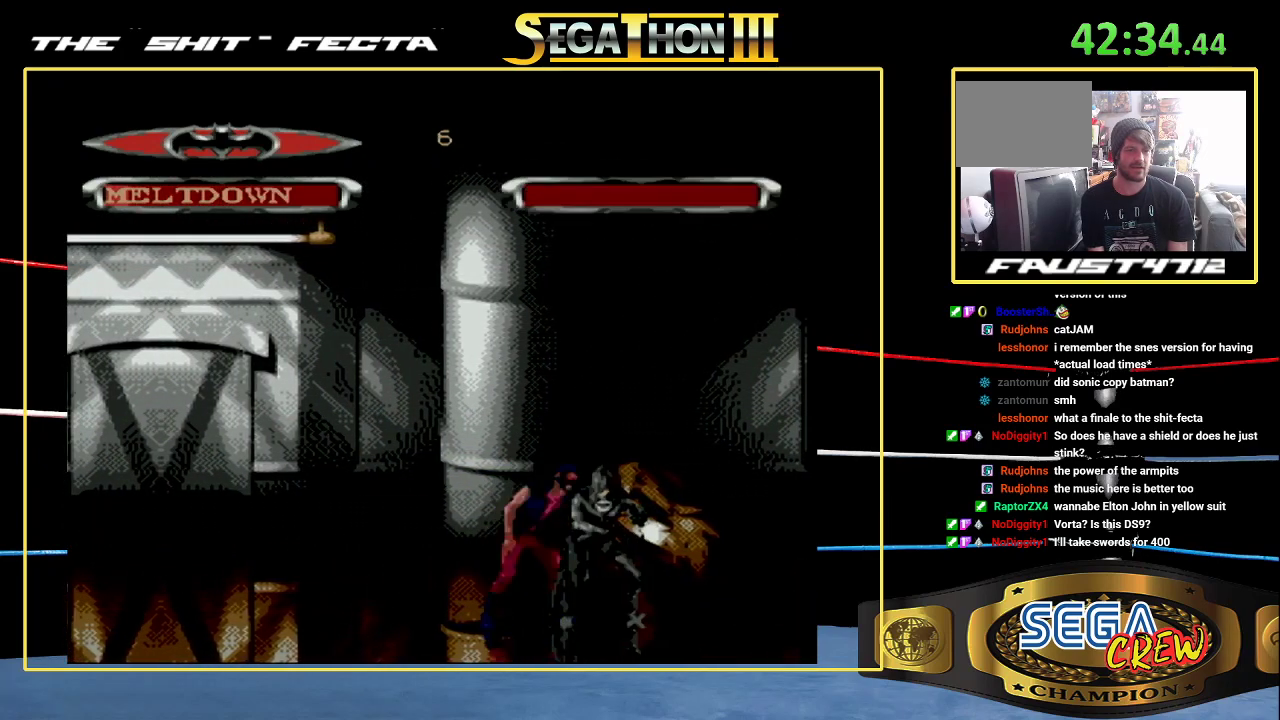
{"buttons": ["B", "DPAD_LEFT"], "events": [[17, "DPAD_LEFT", "up"], [117, "DPAD_LEFT", "down"], [200, "DPAD_LEFT", "up"], [267, "DPAD_LEFT", "down"], [350, "B", "down"]]}
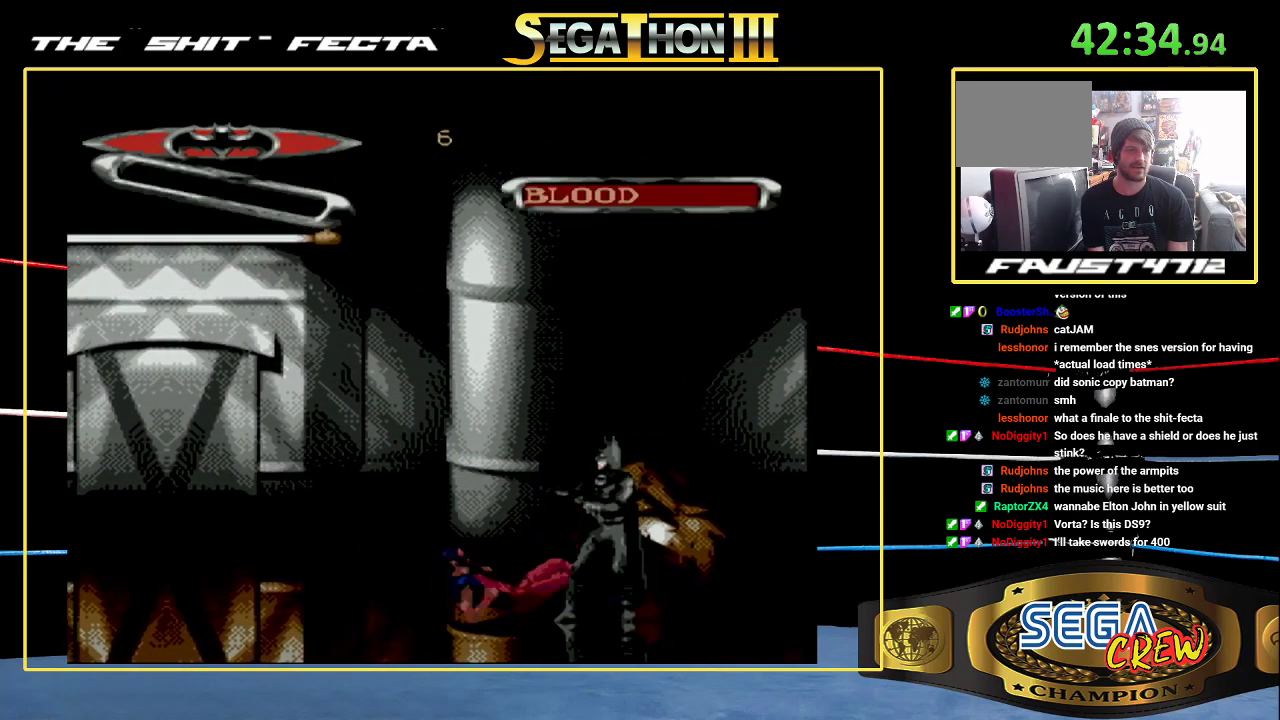
{"buttons": [], "events": [[17, "B", "up"], [17, "DPAD_LEFT", "up"], [133, "DPAD_RIGHT", "down"], [200, "DPAD_RIGHT", "up"], [250, "DPAD_RIGHT", "down"], [350, "A", "down"], [417, "DPAD_RIGHT", "up"], [450, "A", "up"]]}
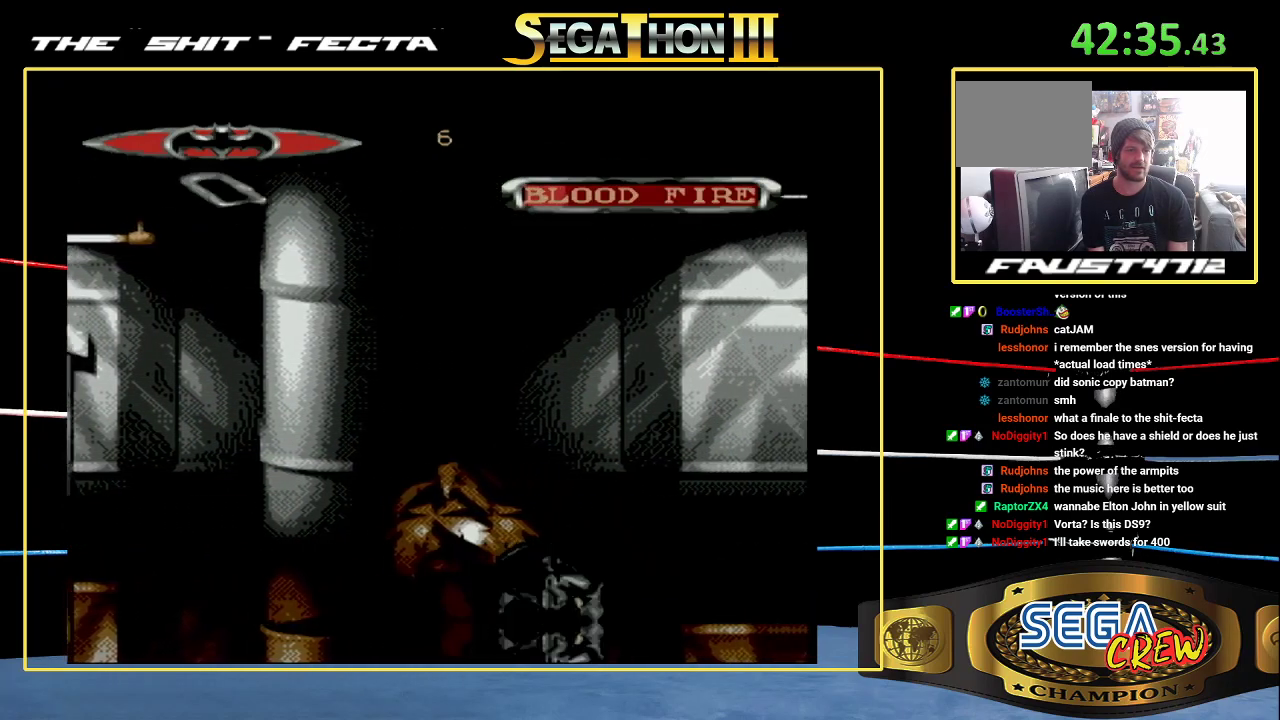
{"buttons": [], "events": [[250, "DPAD_RIGHT", "down"], [300, "A", "down"], [333, "DPAD_RIGHT", "up"], [367, "A", "up"]]}
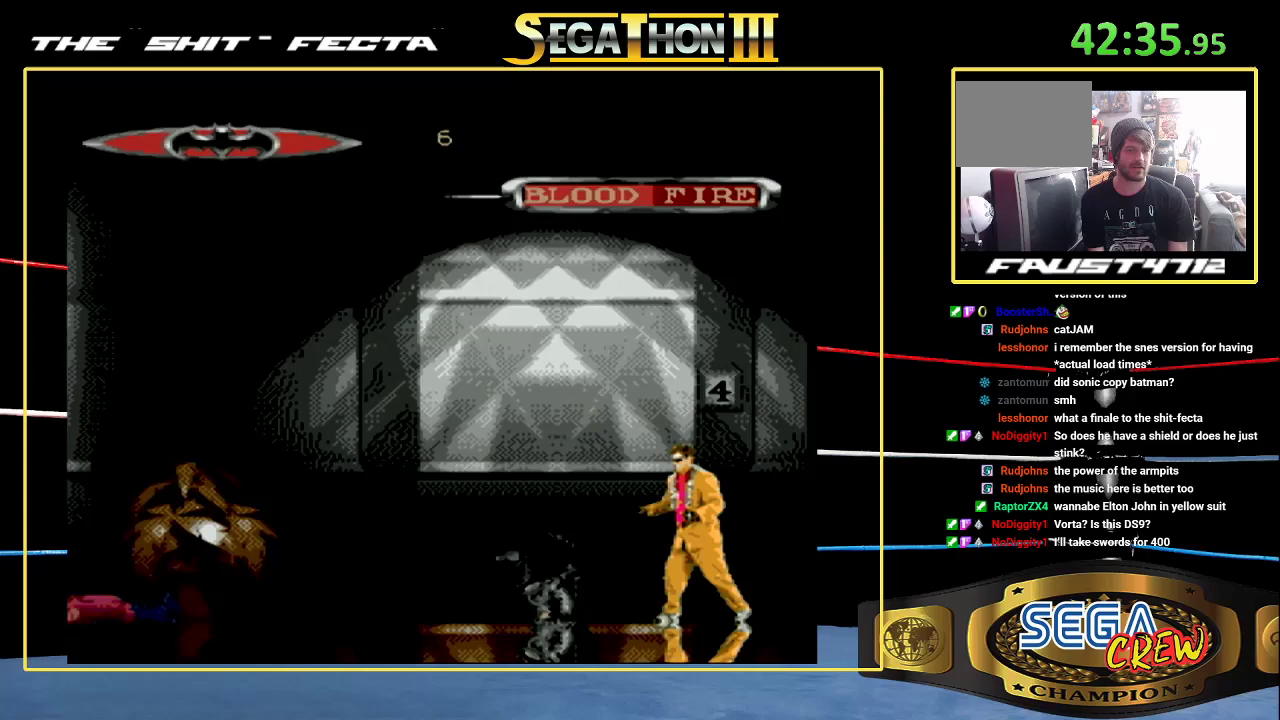
{"buttons": [], "events": []}
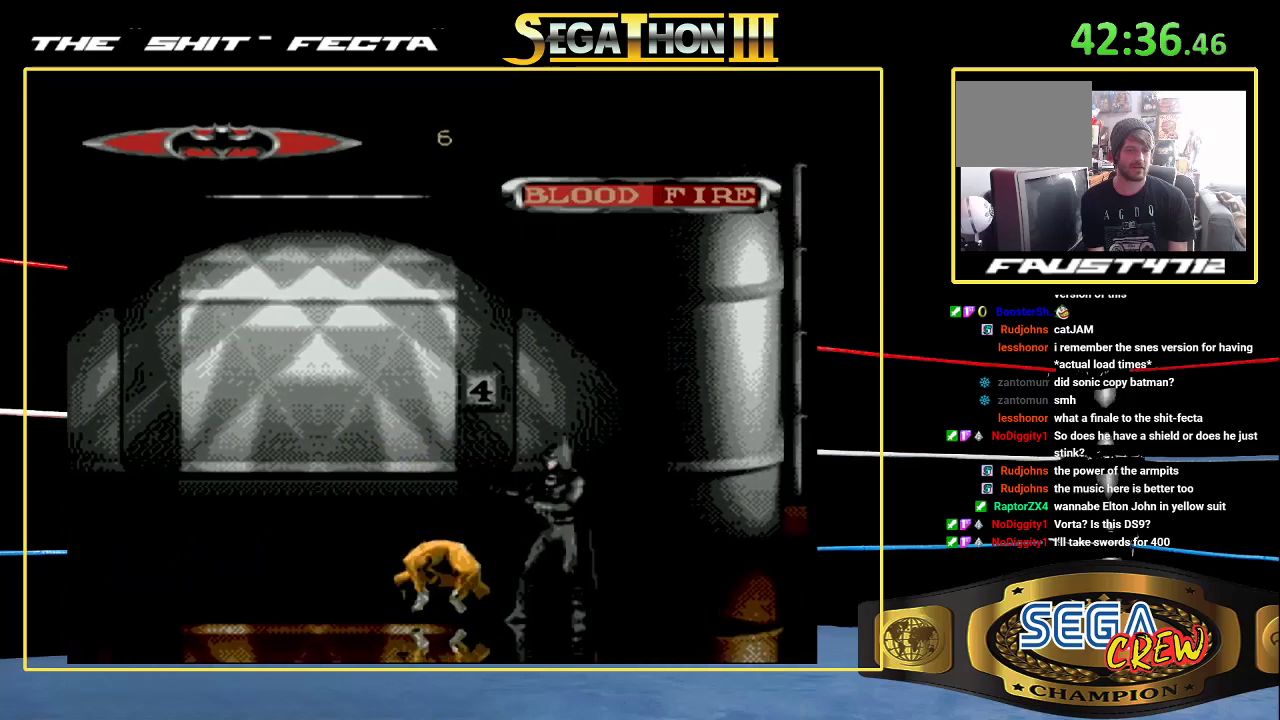
{"buttons": ["B", "DPAD_LEFT"], "events": [[117, "DPAD_LEFT", "down"], [200, "DPAD_LEFT", "up"], [250, "DPAD_LEFT", "down"], [333, "B", "down"]]}
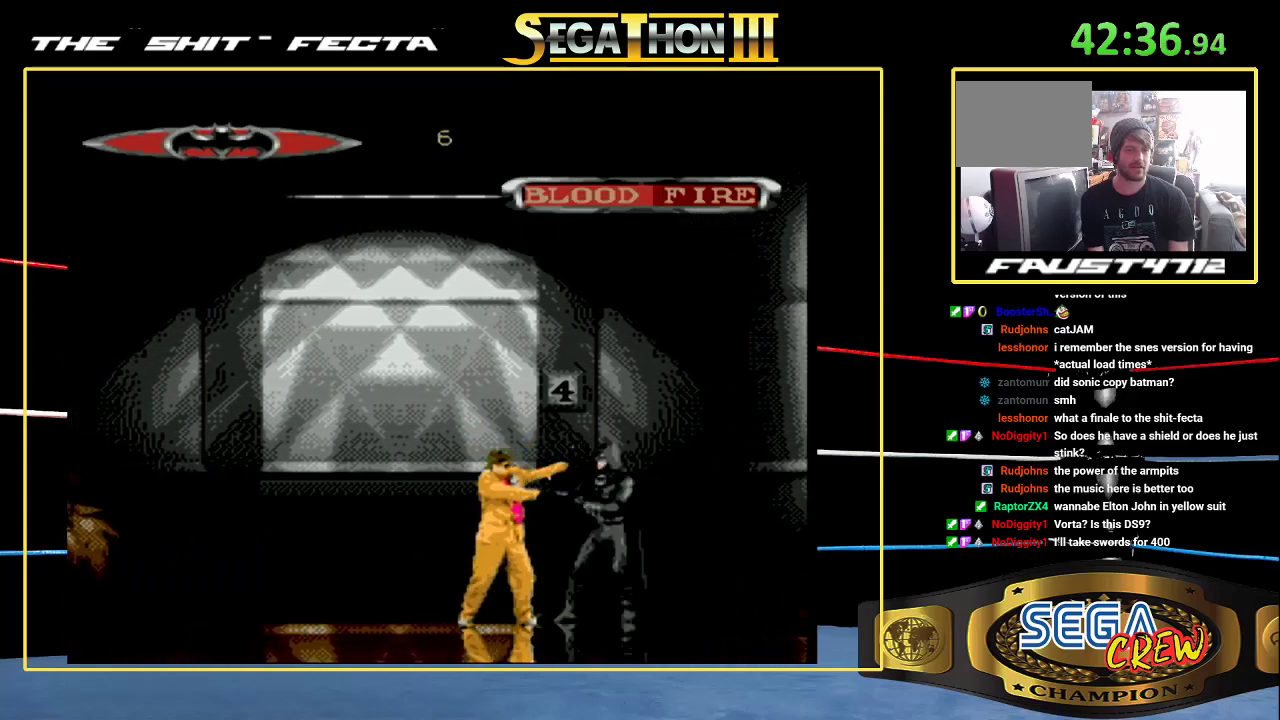
{"buttons": ["DPAD_LEFT"], "events": [[50, "B", "up"], [50, "DPAD_LEFT", "up"], [167, "DPAD_LEFT", "down"], [250, "DPAD_LEFT", "up"], [333, "DPAD_LEFT", "down"], [400, "DPAD_LEFT", "up"], [467, "DPAD_LEFT", "down"]]}
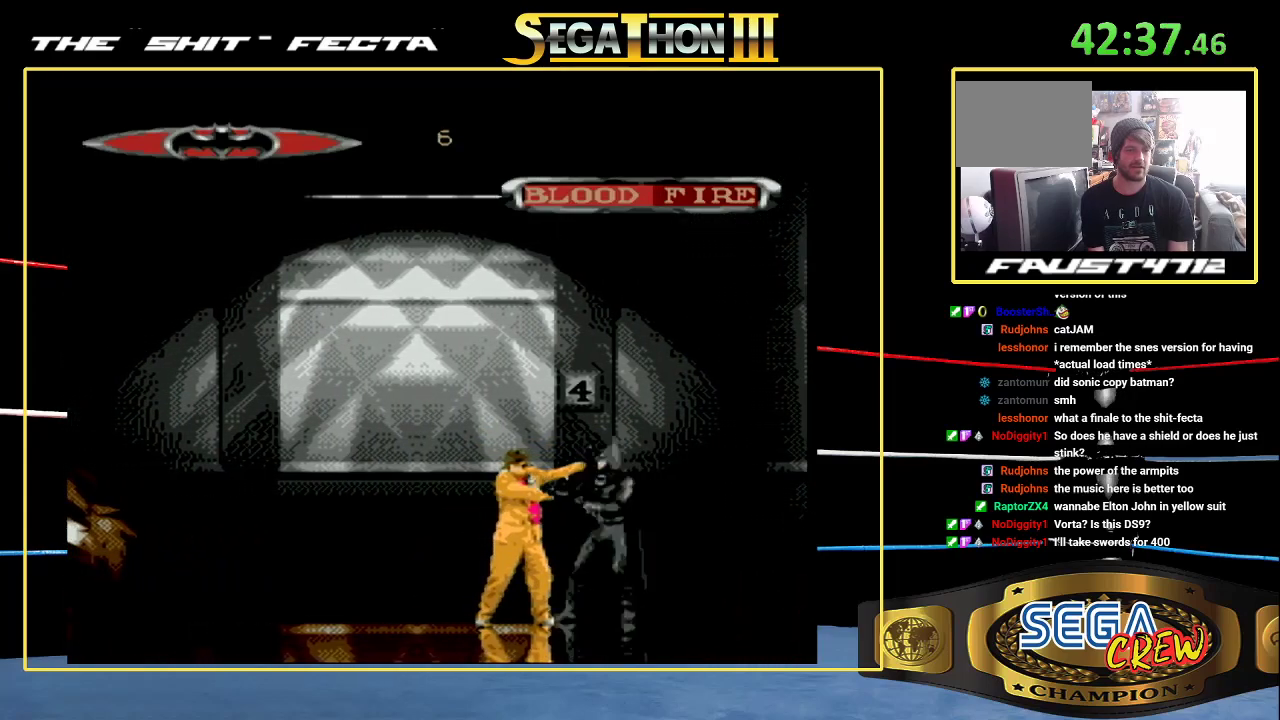
{"buttons": ["DPAD_LEFT"], "events": [[133, "B", "down"], [383, "B", "up"], [400, "DPAD_LEFT", "up"], [500, "DPAD_LEFT", "down"]]}
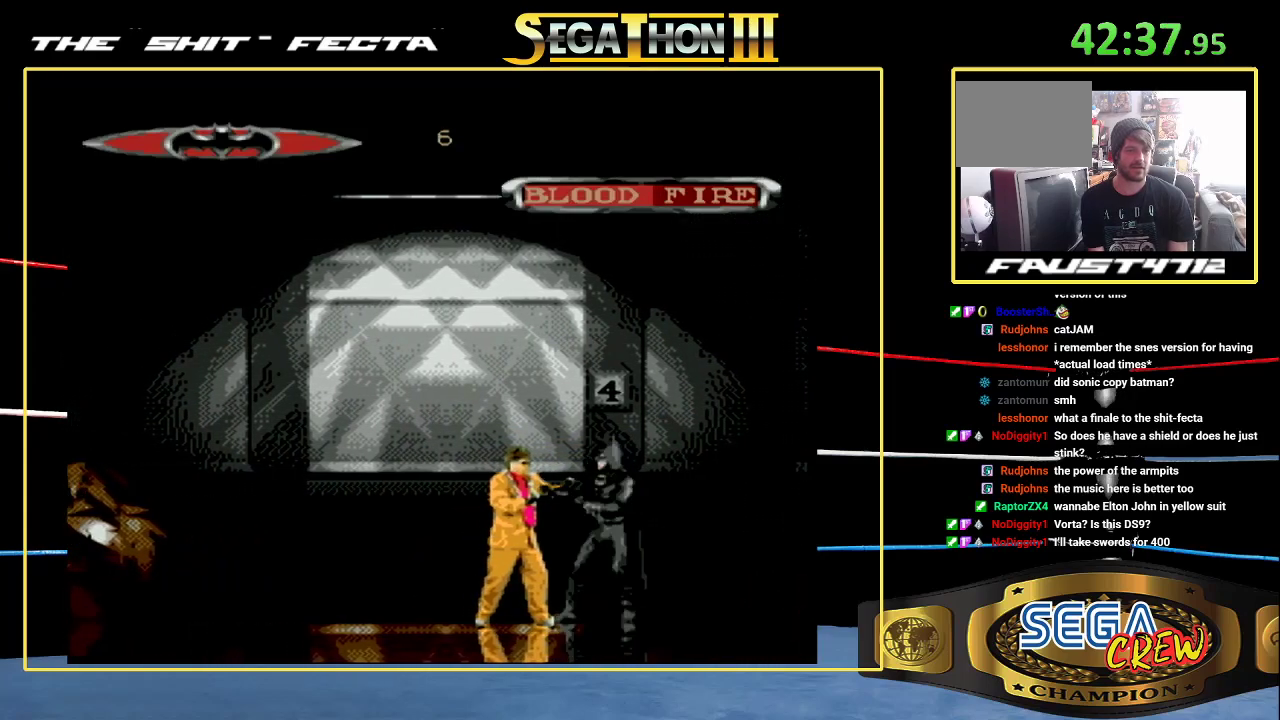
{"buttons": ["B", "DPAD_LEFT"], "events": [[83, "DPAD_LEFT", "up"], [133, "DPAD_LEFT", "down"], [200, "DPAD_LEFT", "up"], [267, "DPAD_LEFT", "down"], [417, "B", "down"]]}
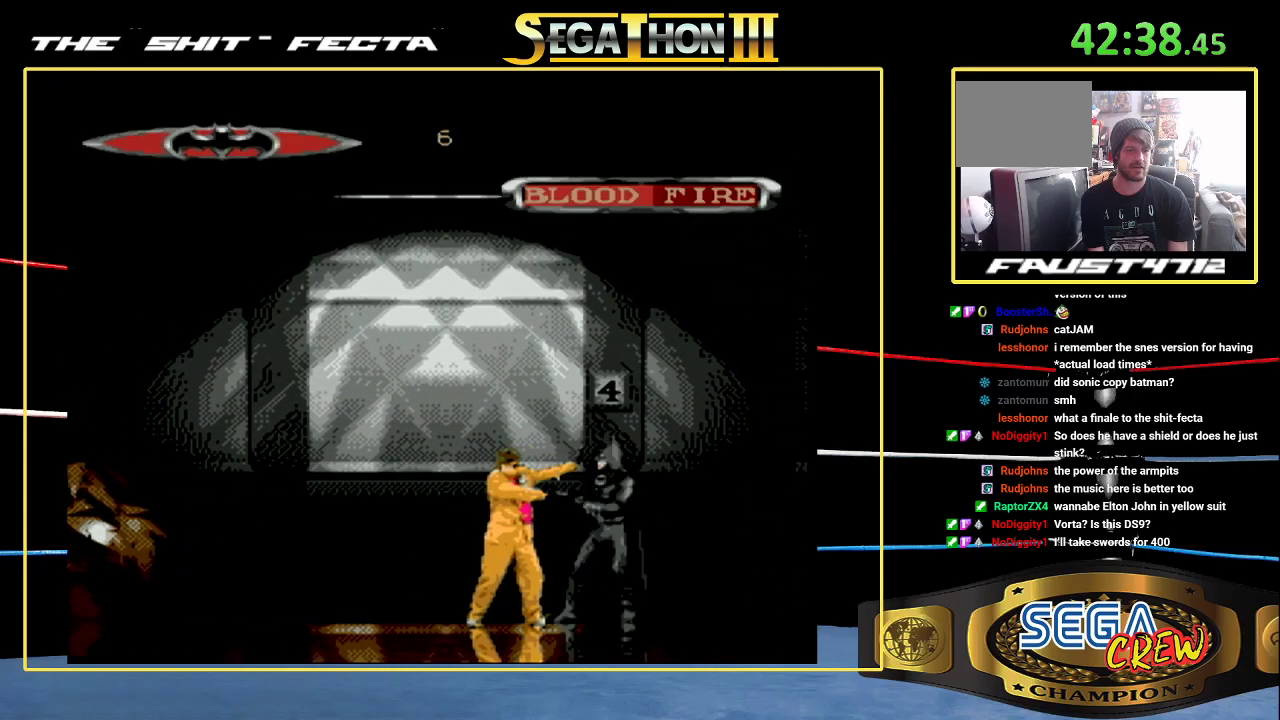
{"buttons": [], "events": [[183, "B", "up"], [183, "DPAD_LEFT", "up"], [300, "DPAD_LEFT", "down"], [417, "DPAD_LEFT", "up"]]}
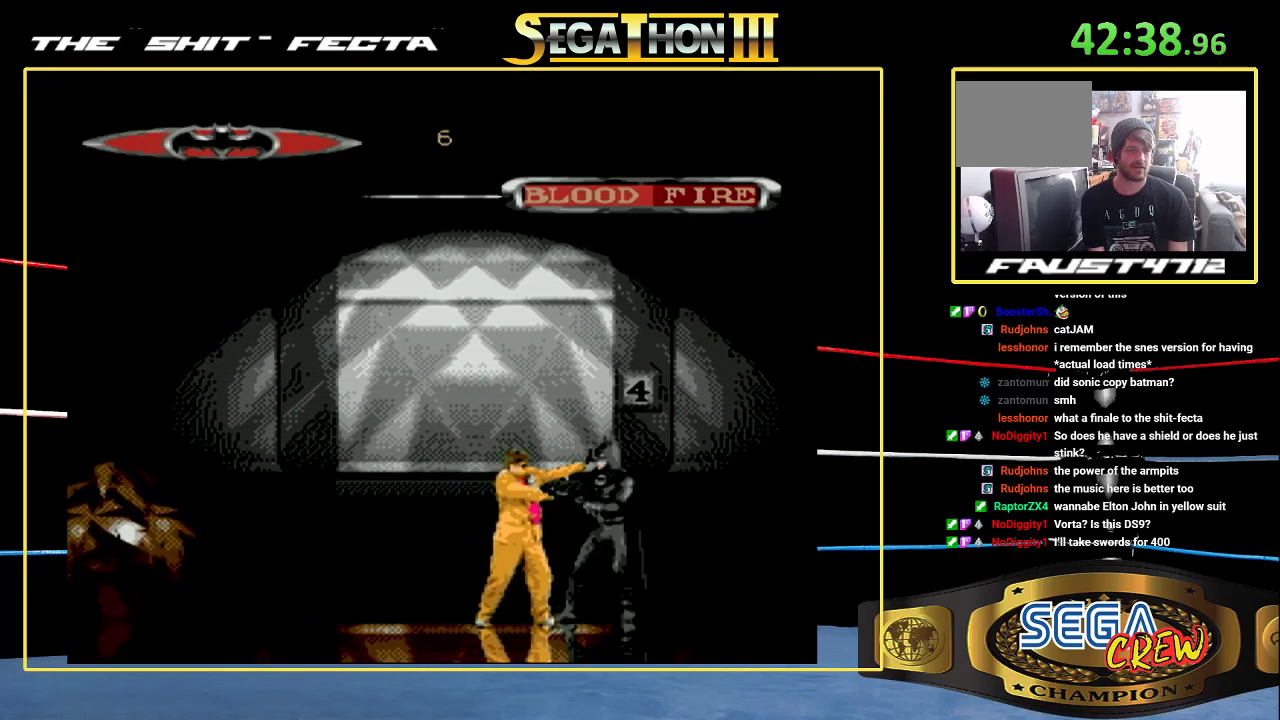
{"buttons": ["B", "DPAD_LEFT"], "events": [[117, "DPAD_LEFT", "down"], [200, "DPAD_LEFT", "up"], [250, "DPAD_LEFT", "down"], [317, "B", "down"]]}
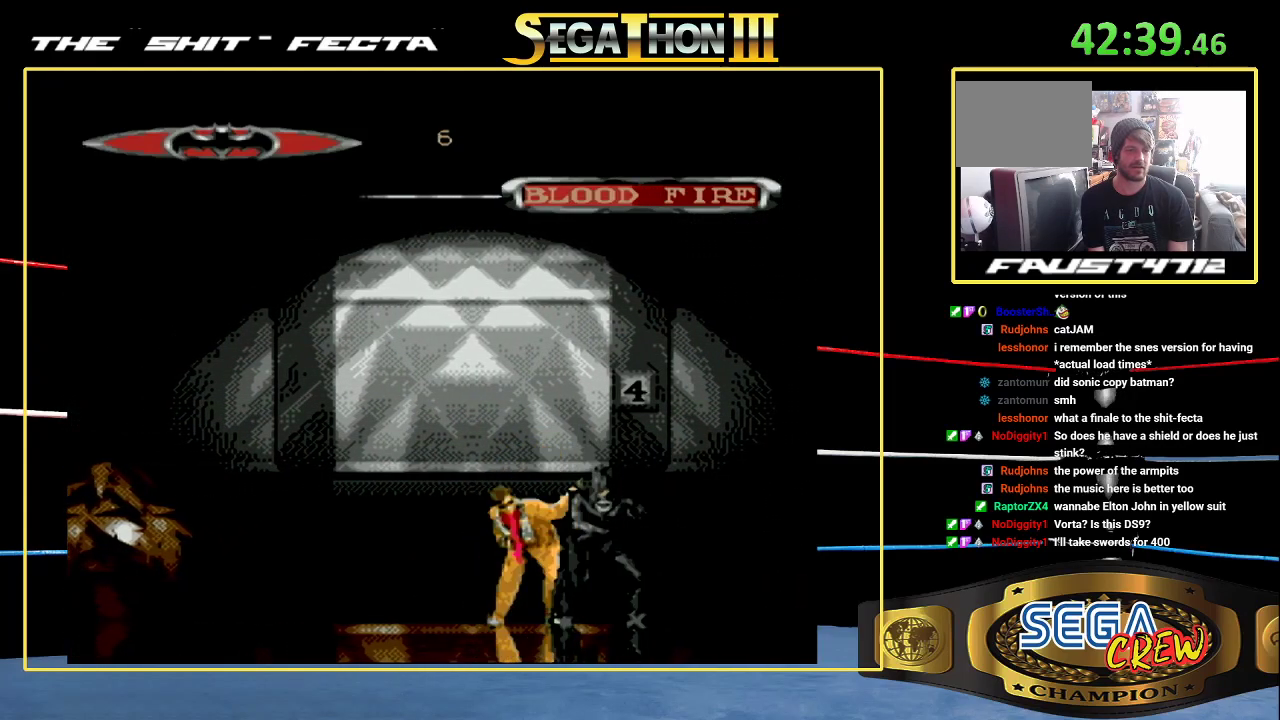
{"buttons": ["B", "DPAD_LEFT"], "events": [[83, "B", "up"], [117, "DPAD_LEFT", "up"], [200, "DPAD_LEFT", "down"], [300, "DPAD_LEFT", "up"], [350, "DPAD_LEFT", "down"], [417, "B", "down"]]}
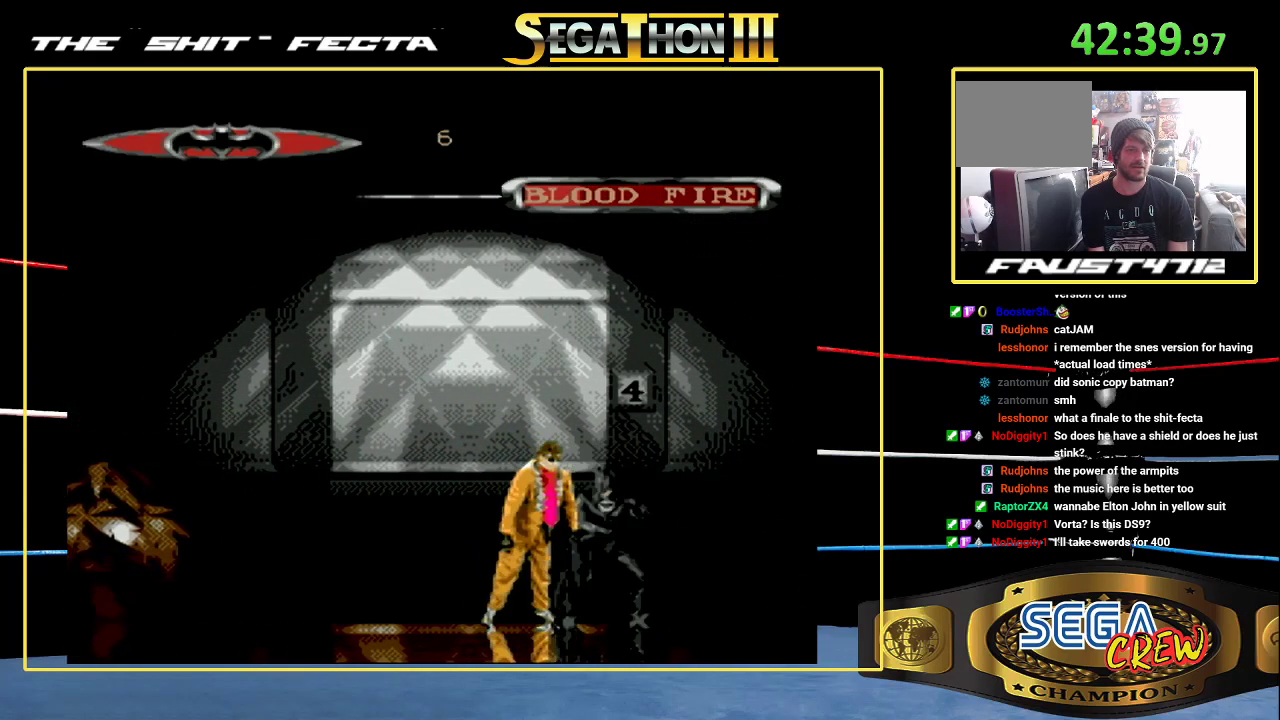
{"buttons": ["B", "DPAD_LEFT"], "events": [[167, "B", "up"], [167, "DPAD_LEFT", "up"], [283, "DPAD_LEFT", "down"], [367, "DPAD_LEFT", "up"], [450, "DPAD_LEFT", "down"], [500, "B", "down"]]}
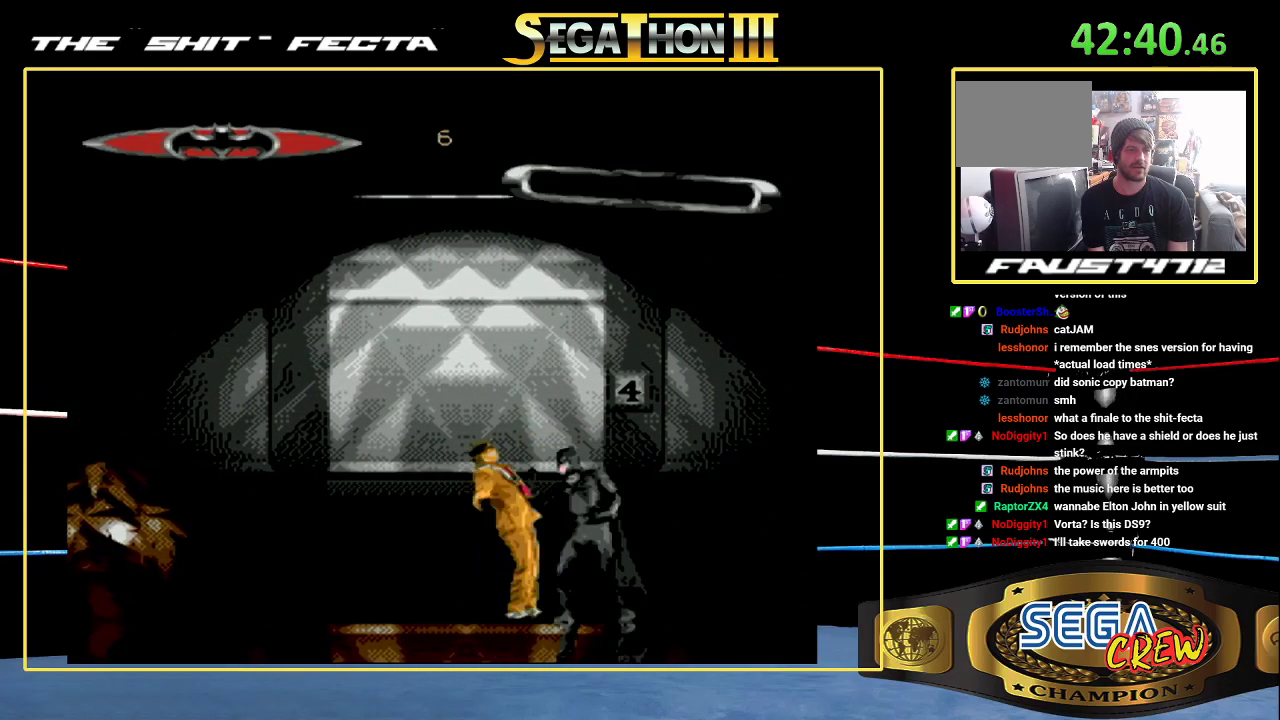
{"buttons": ["DPAD_LEFT"], "events": [[200, "B", "up"], [200, "DPAD_LEFT", "up"], [300, "DPAD_LEFT", "down"], [383, "DPAD_LEFT", "up"], [433, "DPAD_LEFT", "down"]]}
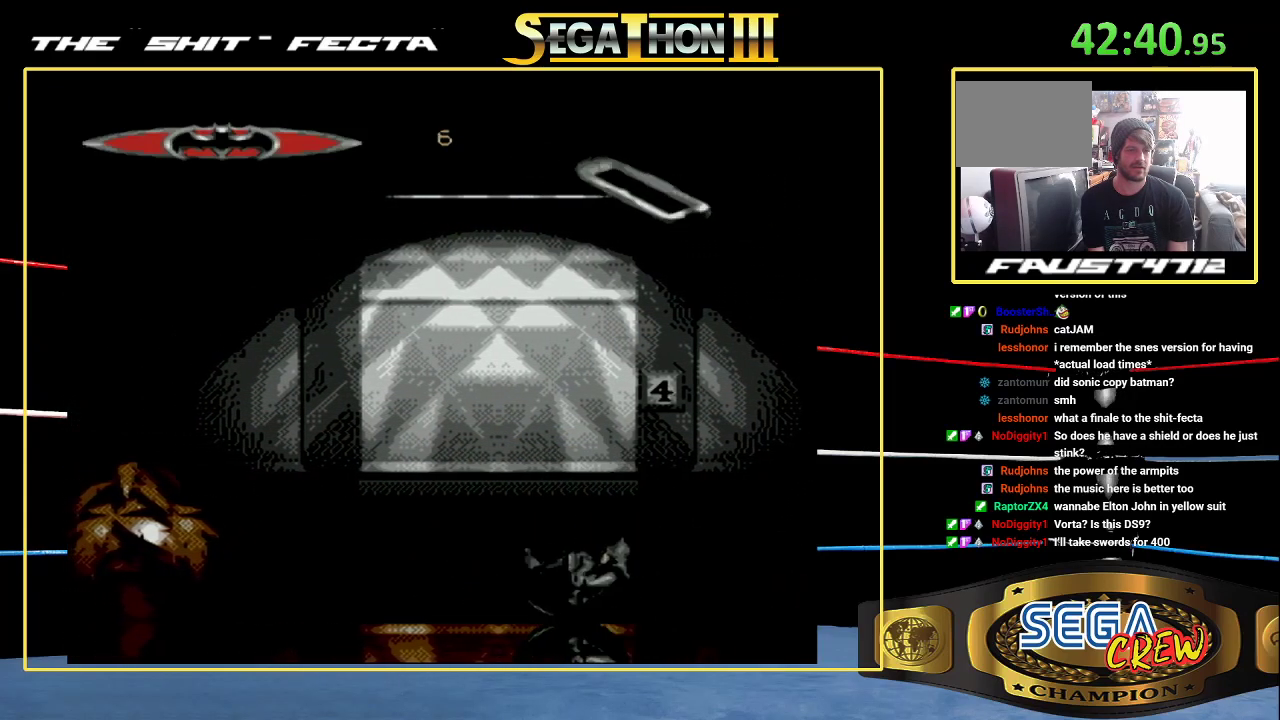
{"buttons": [], "events": [[17, "A", "down"], [67, "A", "up"], [67, "DPAD_LEFT", "up"], [167, "DPAD_LEFT", "down"], [400, "A", "down"], [417, "DPAD_LEFT", "up"], [483, "A", "up"]]}
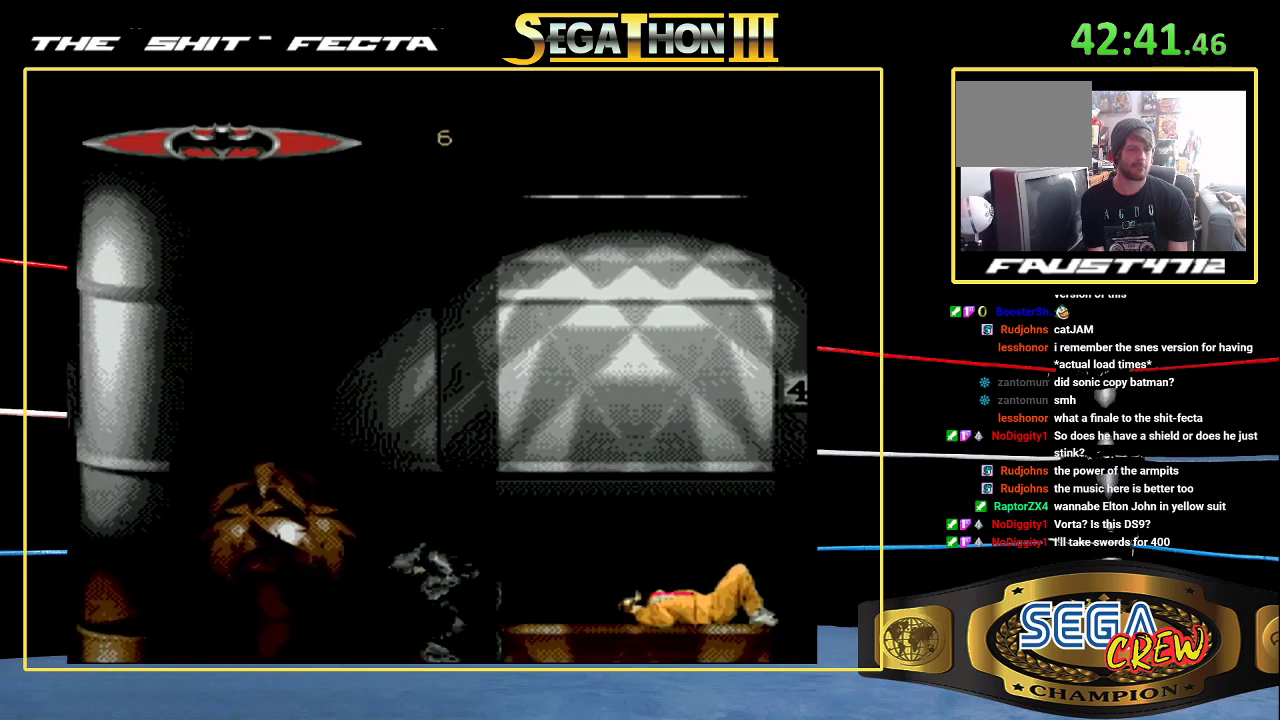
{"buttons": [], "events": [[33, "DPAD_LEFT", "down"], [100, "DPAD_LEFT", "up"], [167, "DPAD_LEFT", "down"], [283, "DPAD_LEFT", "up"], [300, "A", "down"], [367, "A", "up"], [383, "DPAD_LEFT", "down"], [467, "DPAD_LEFT", "up"]]}
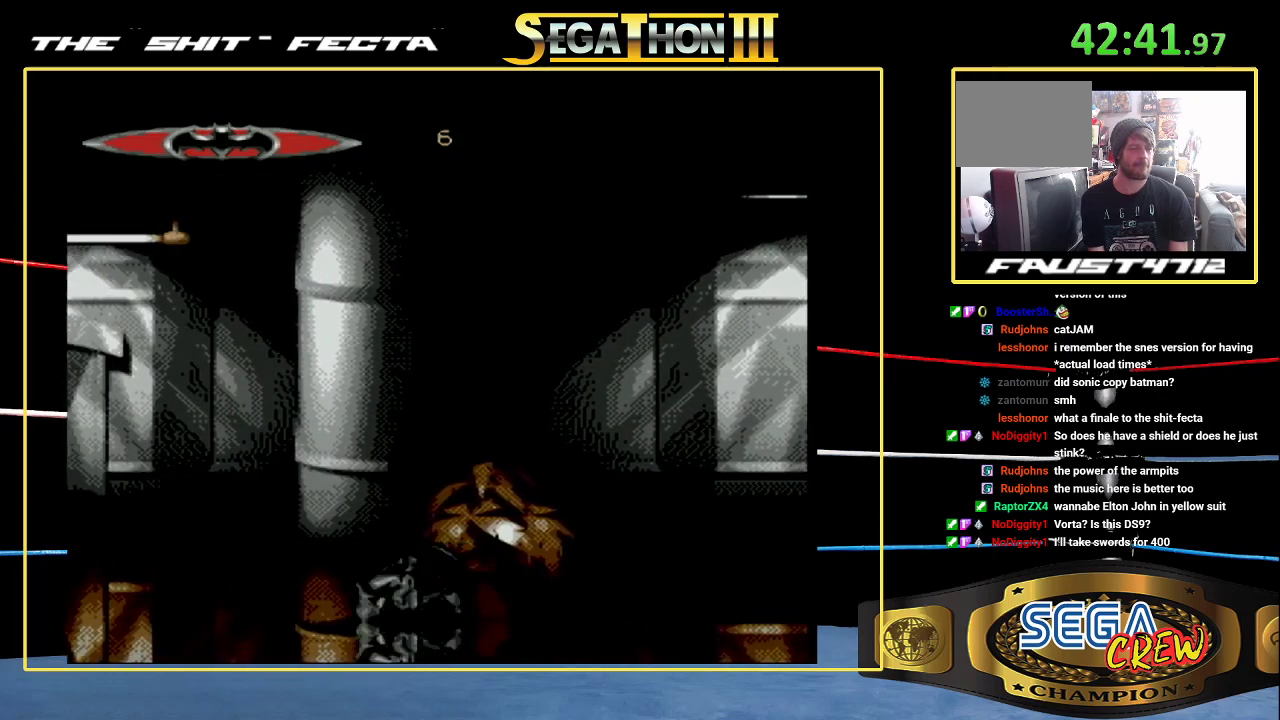
{"buttons": ["DPAD_LEFT"], "events": [[17, "DPAD_LEFT", "down"], [133, "DPAD_LEFT", "up"], [183, "A", "down"], [267, "A", "up"], [317, "DPAD_LEFT", "down"], [383, "DPAD_LEFT", "up"], [433, "DPAD_LEFT", "down"]]}
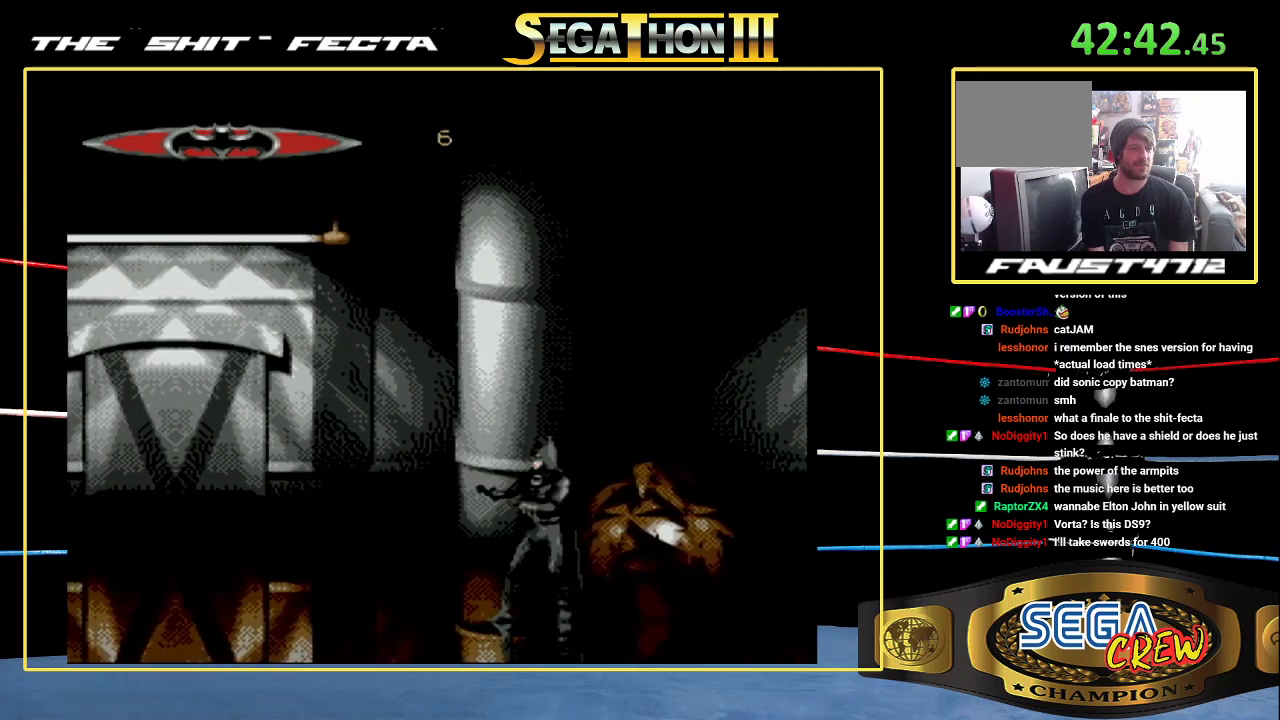
{"buttons": [], "events": [[50, "DPAD_LEFT", "up"], [133, "DPAD_LEFT", "down"], [333, "A", "down"], [417, "DPAD_LEFT", "up"], [450, "A", "up"]]}
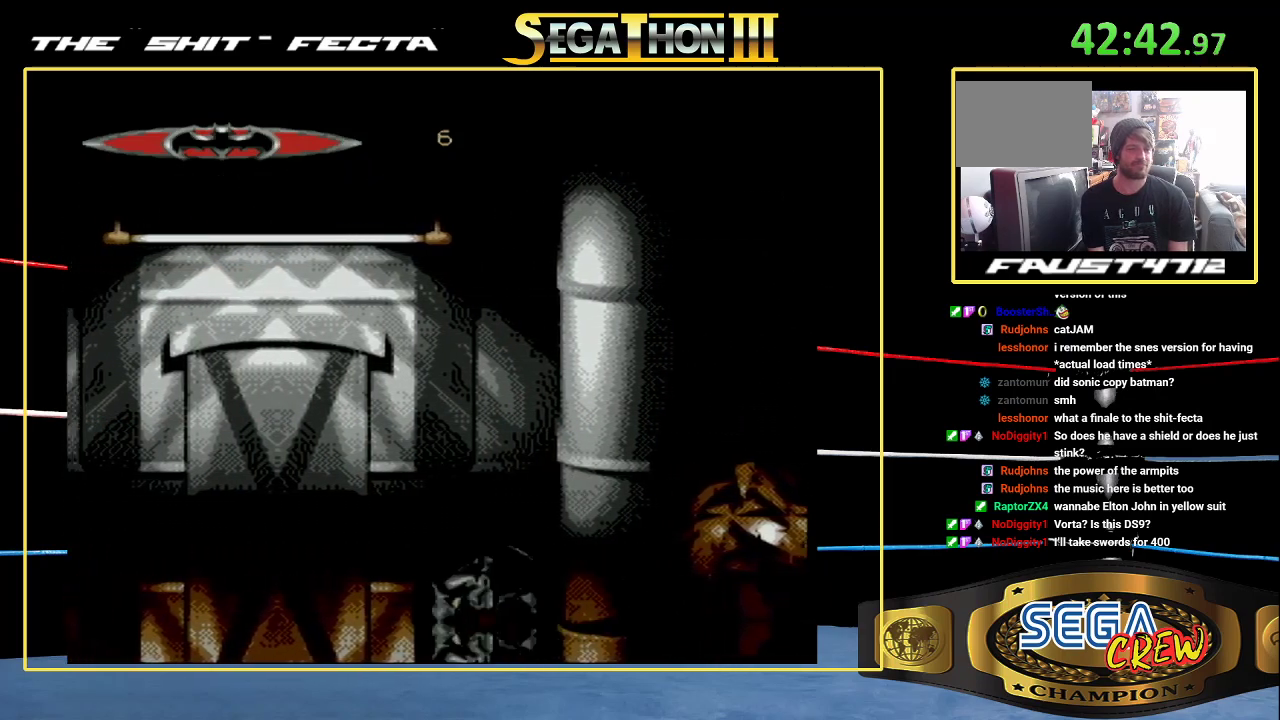
{"buttons": ["A", "DPAD_LEFT"], "events": [[83, "DPAD_LEFT", "down"], [133, "DPAD_LEFT", "up"], [200, "DPAD_LEFT", "down"], [467, "A", "down"]]}
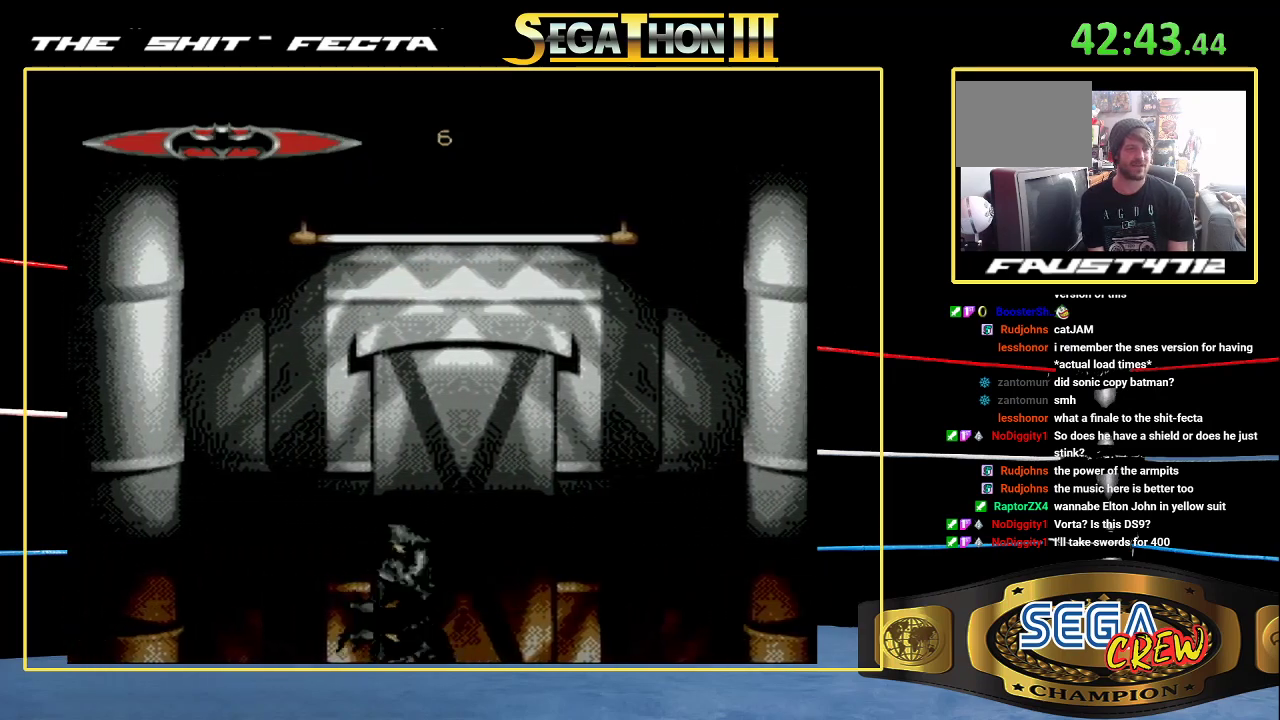
{"buttons": [], "events": [[17, "DPAD_LEFT", "up"], [33, "A", "up"], [117, "DPAD_LEFT", "down"], [200, "DPAD_LEFT", "up"], [250, "DPAD_LEFT", "down"], [383, "A", "down"], [383, "DPAD_LEFT", "up"], [483, "A", "up"]]}